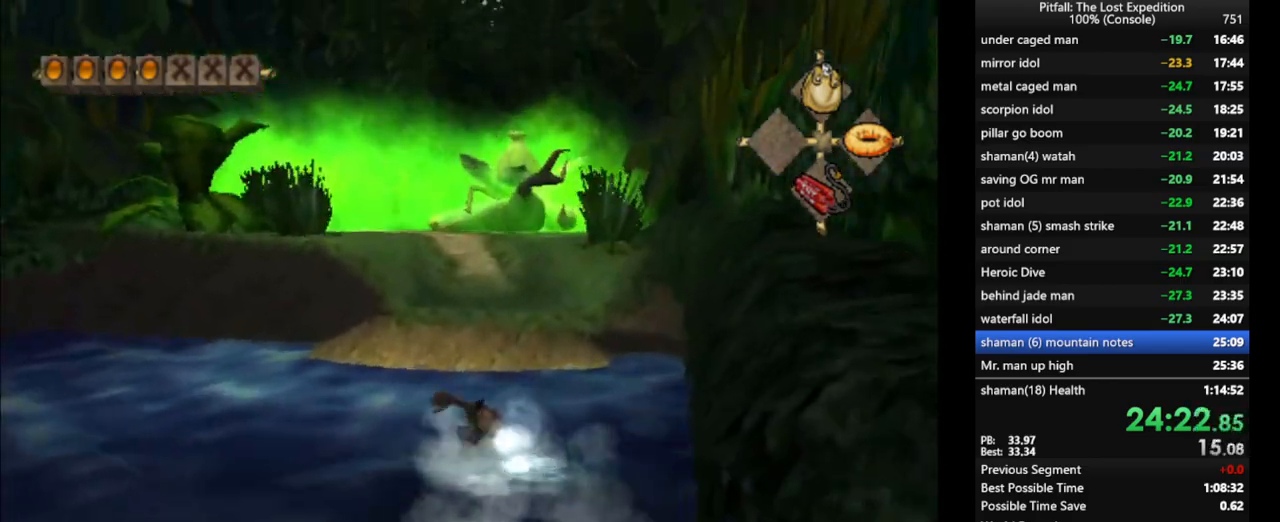
Gameplay with a controller (Nintendo layout); each line is a JSON object with the inputs held at the frame after it. "events" lists button and stick changes between this image and that frame as [ms after this image, input, new state], when the widget could be followed in between. Not read: L3 R3 START.
{"buttons": ["DPAD_DOWN"], "left_stick": "up", "right_stick": "center", "events": [[17, "A", "up"], [83, "A", "down"], [117, "A", "up"], [450, "DPAD_DOWN", "down"]]}
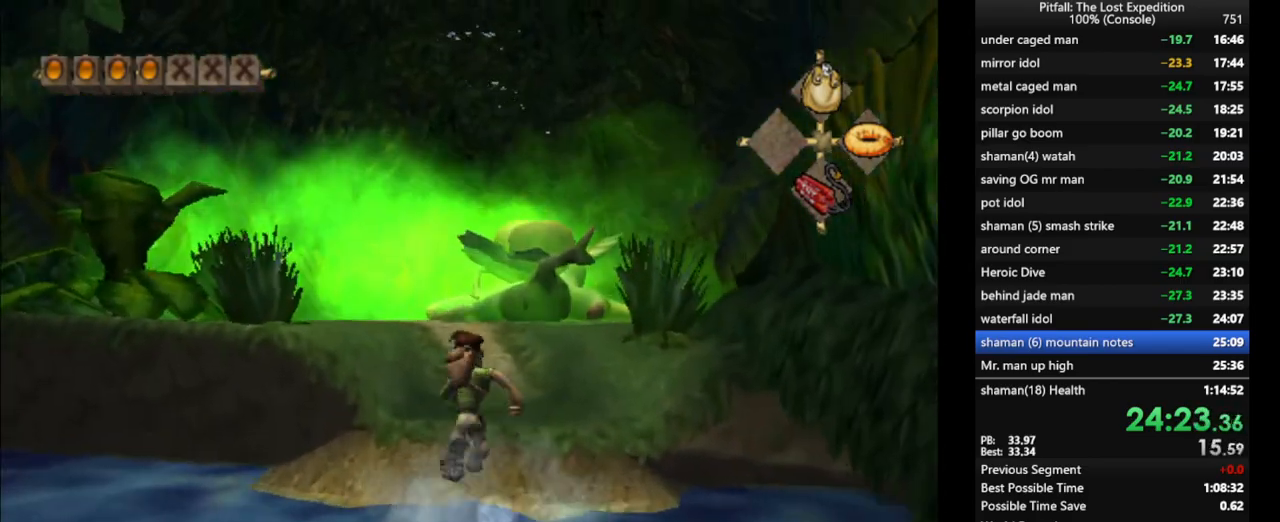
{"buttons": [], "left_stick": "up", "right_stick": "center", "events": [[50, "left_stick", "center"], [83, "DPAD_DOWN", "up"], [250, "left_stick", "up"], [383, "L1", "down"], [433, "L1", "up"]]}
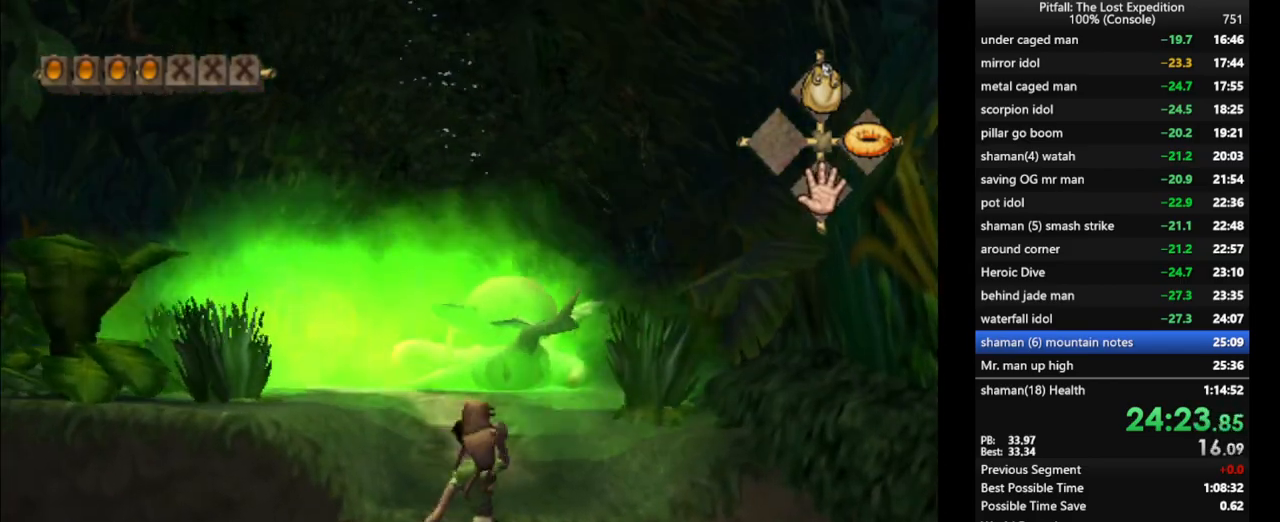
{"buttons": [], "left_stick": "center", "right_stick": "center", "events": [[150, "left_stick", "center"], [150, "right_stick", "up"], [217, "right_stick", "center"], [283, "R1", "down"], [350, "R1", "up"]]}
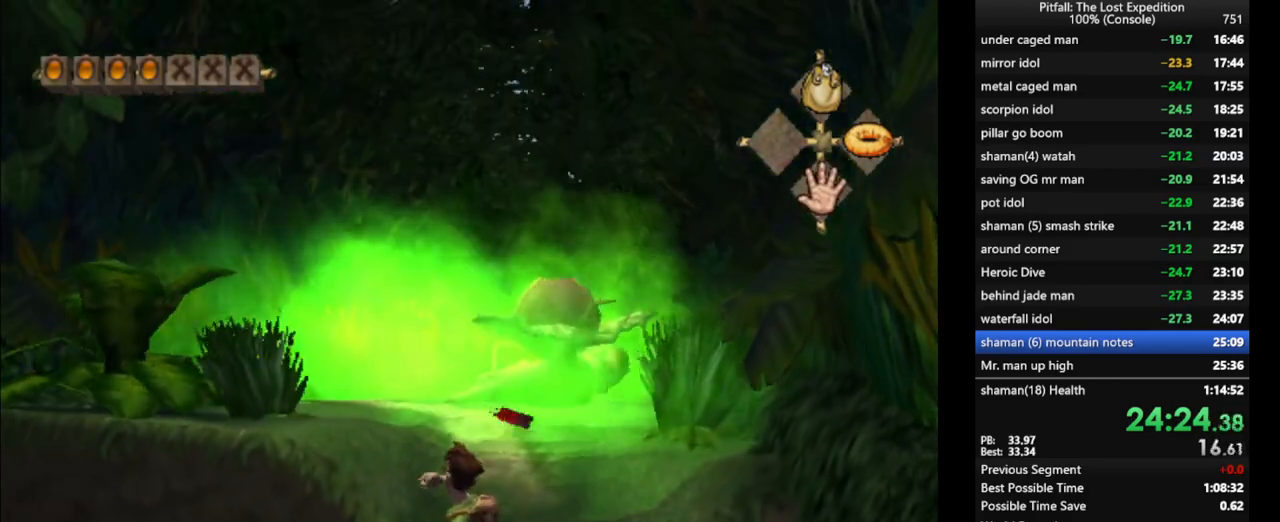
{"buttons": [], "left_stick": "center", "right_stick": "center", "events": []}
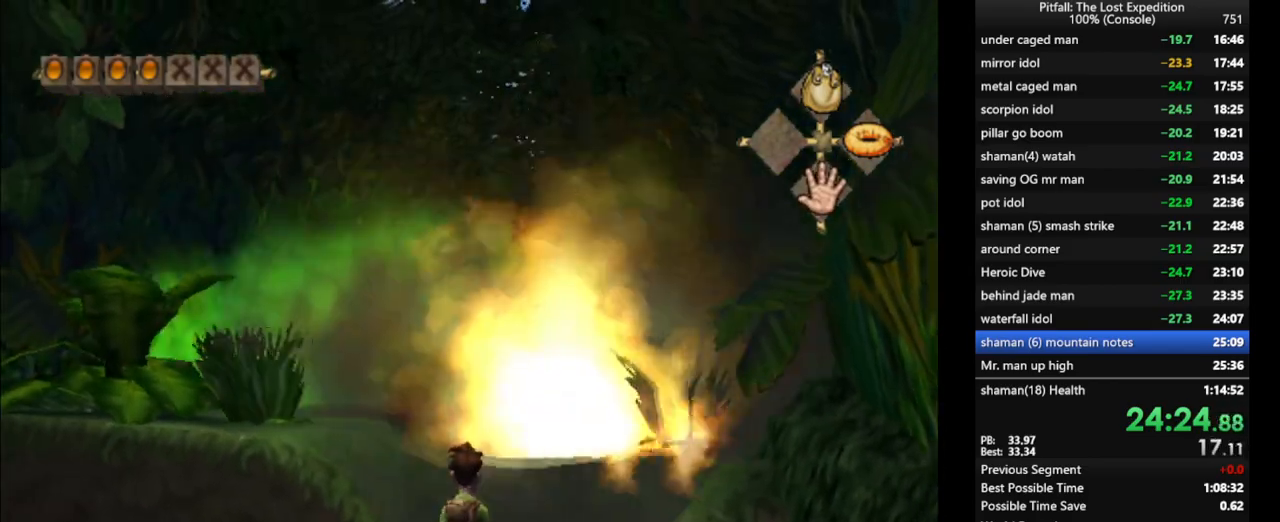
{"buttons": [], "left_stick": "center", "right_stick": "center", "events": []}
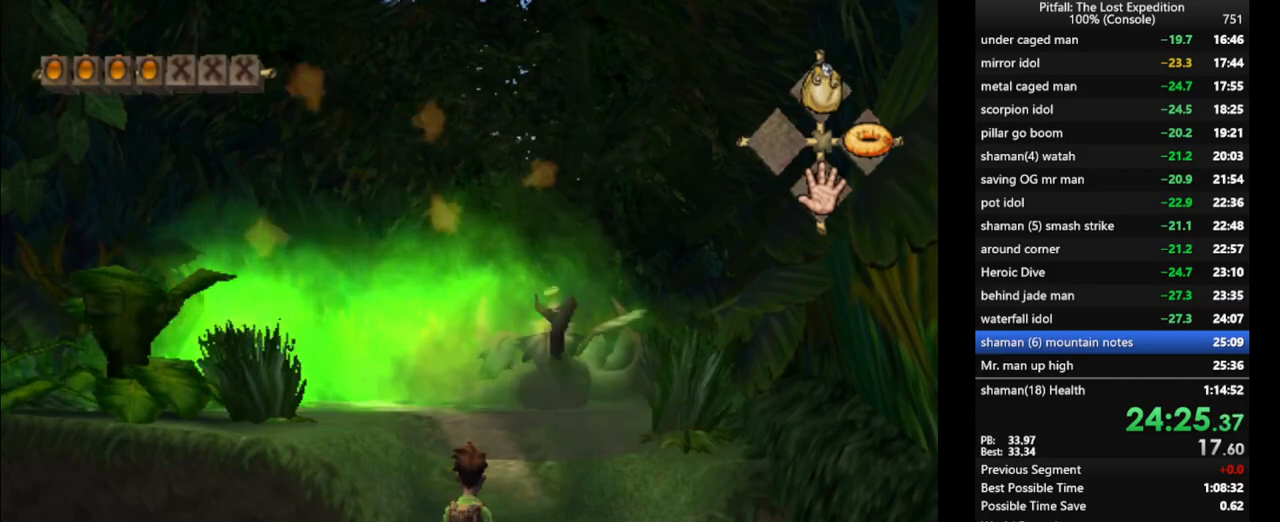
{"buttons": [], "left_stick": "center", "right_stick": "center", "events": []}
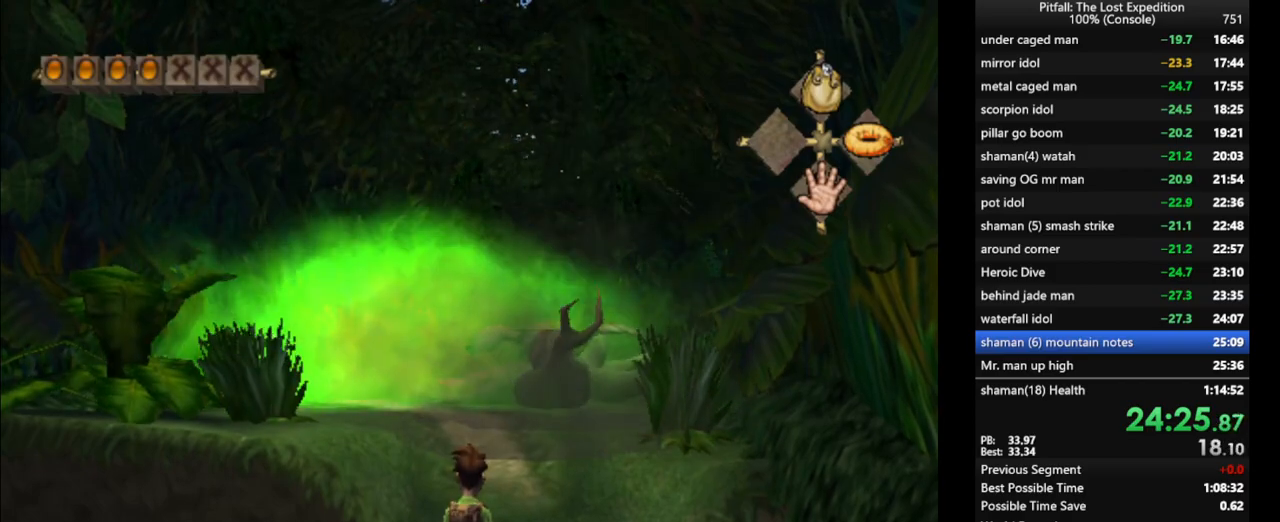
{"buttons": [], "left_stick": "center", "right_stick": "center", "events": []}
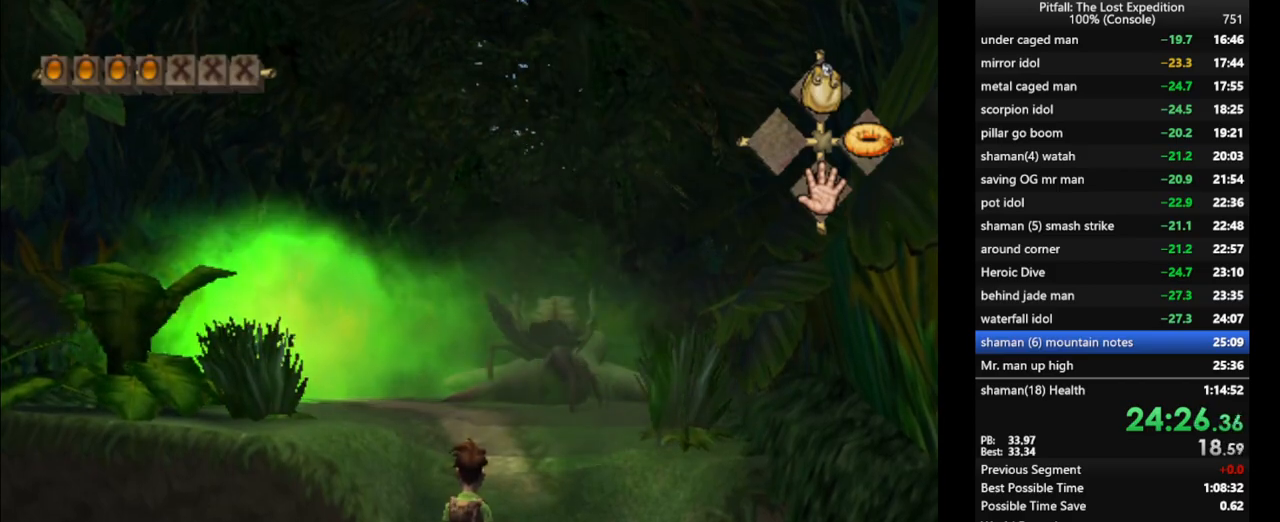
{"buttons": [], "left_stick": "center", "right_stick": "center", "events": []}
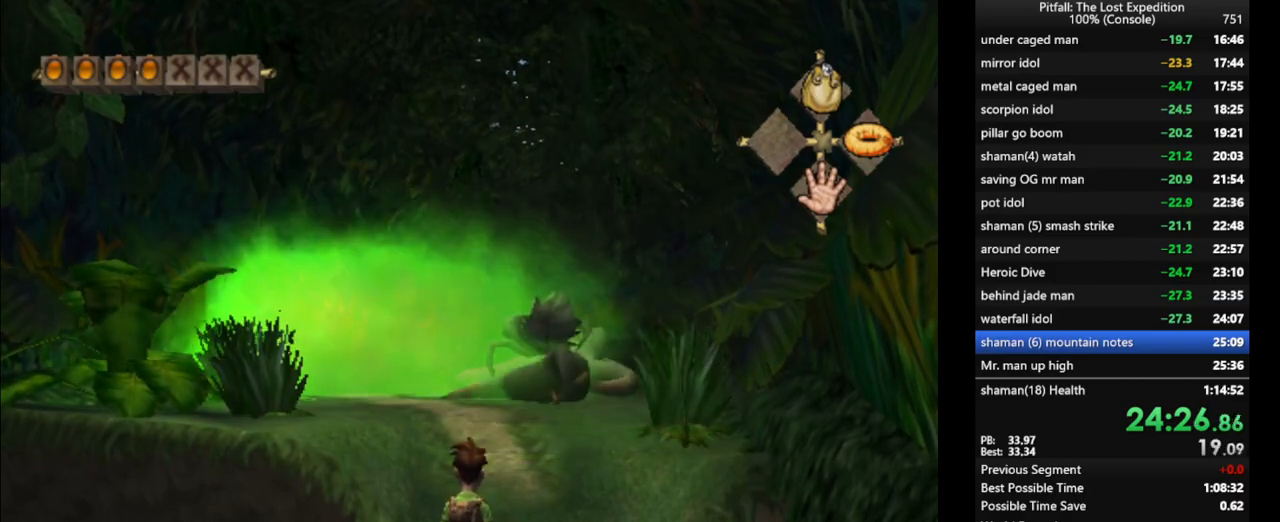
{"buttons": [], "left_stick": "up", "right_stick": "center", "events": [[450, "left_stick", "up"]]}
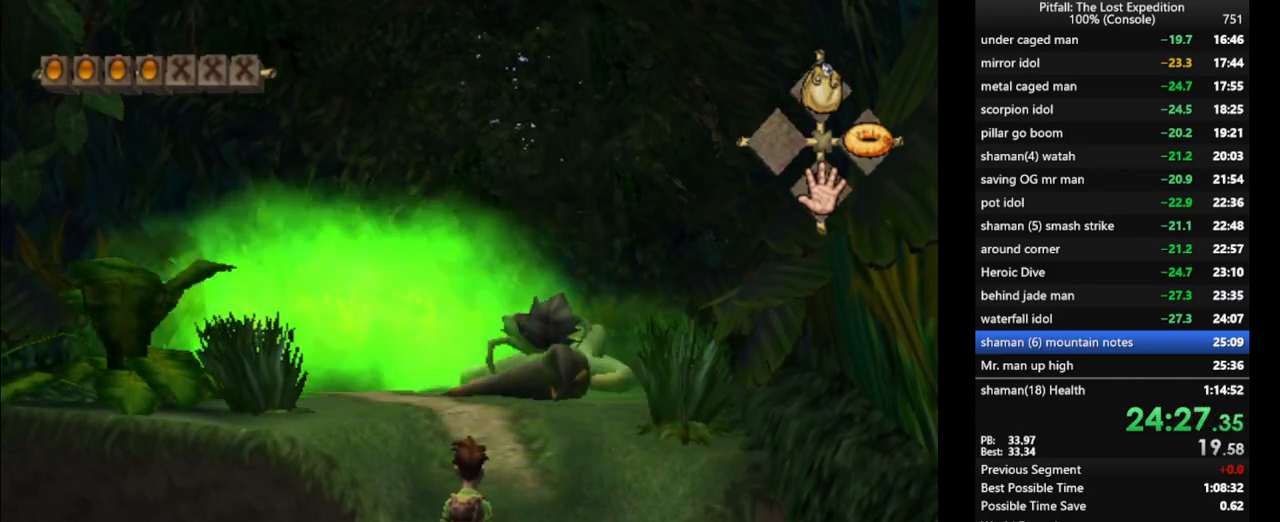
{"buttons": [], "left_stick": "up", "right_stick": "center", "events": [[300, "L1", "down"], [400, "L1", "up"]]}
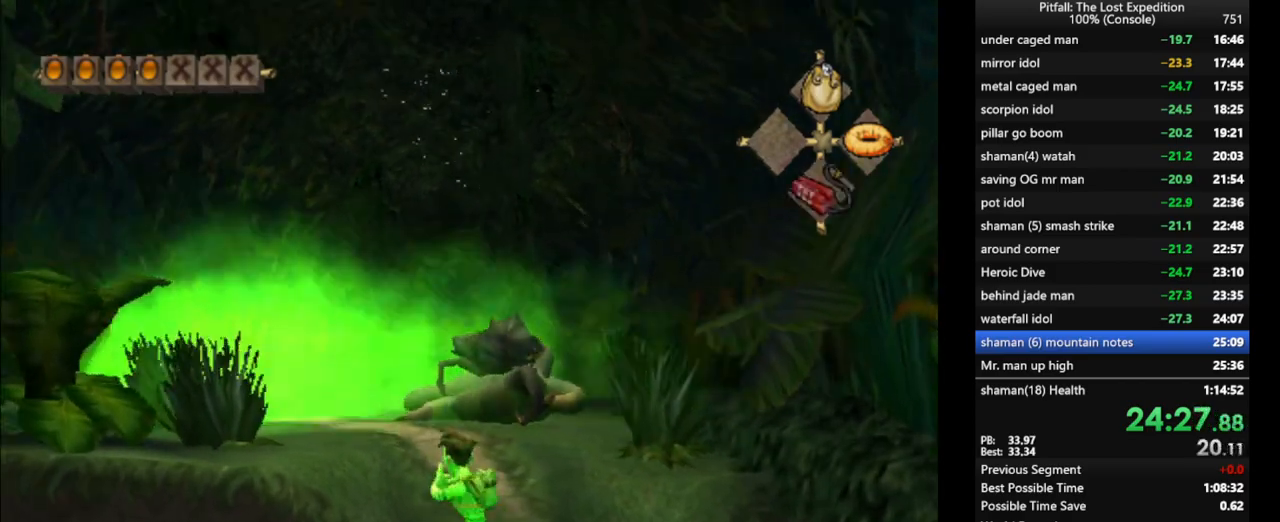
{"buttons": [], "left_stick": "up", "right_stick": "center", "events": [[383, "X", "down"], [450, "X", "up"]]}
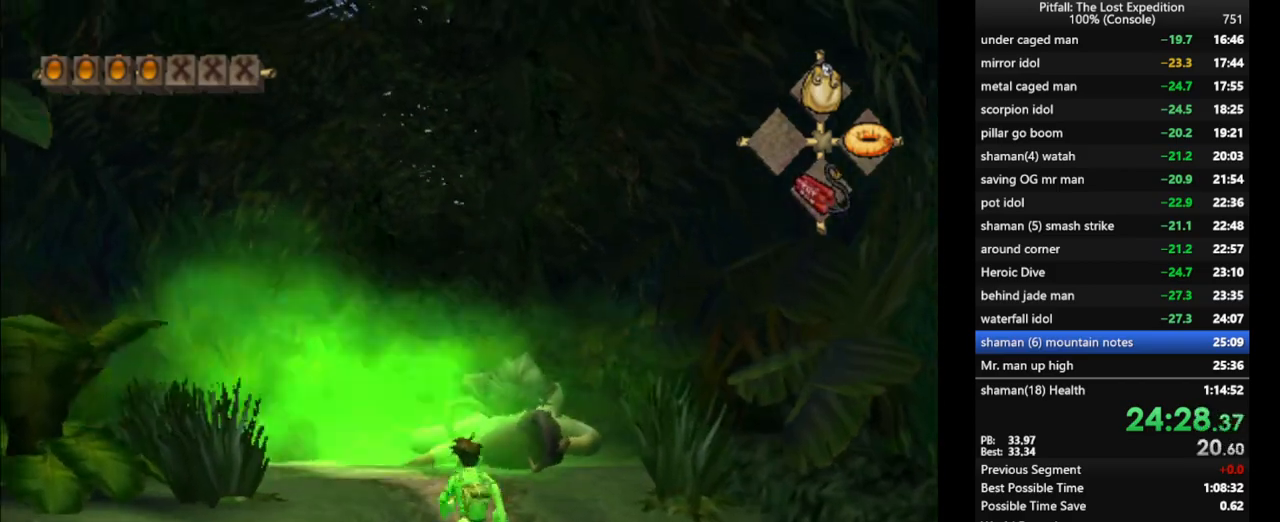
{"buttons": ["X"], "left_stick": "up", "right_stick": "center", "events": [[33, "X", "down"], [100, "X", "up"], [183, "X", "down"], [233, "X", "up"], [283, "X", "down"], [333, "X", "up"], [483, "X", "down"]]}
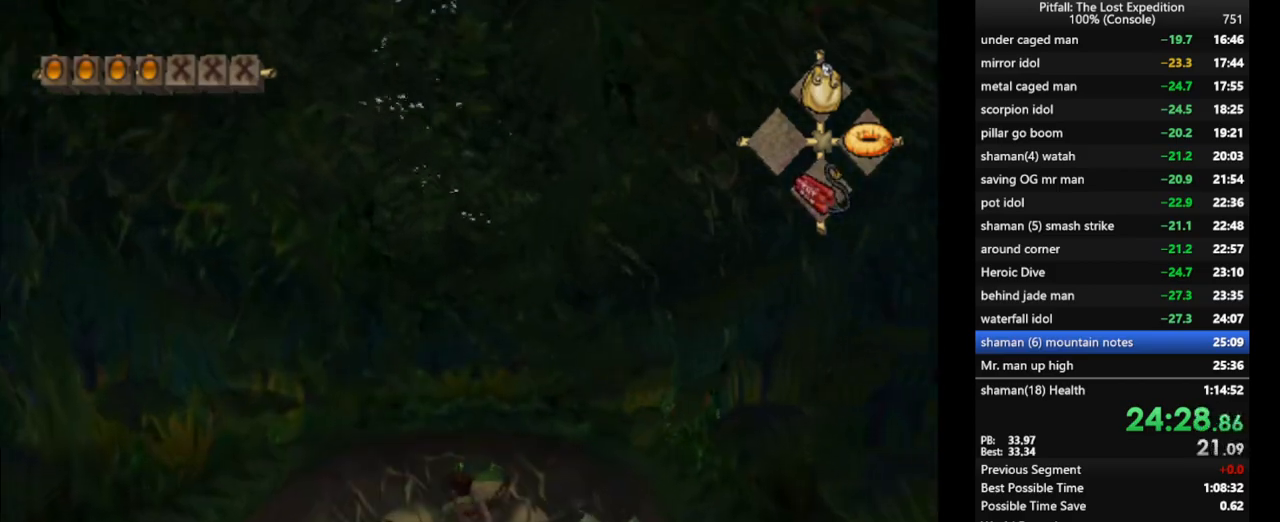
{"buttons": ["X"], "left_stick": "up", "right_stick": "center", "events": [[17, "A", "down"], [67, "X", "up"], [167, "A", "up"], [467, "X", "down"]]}
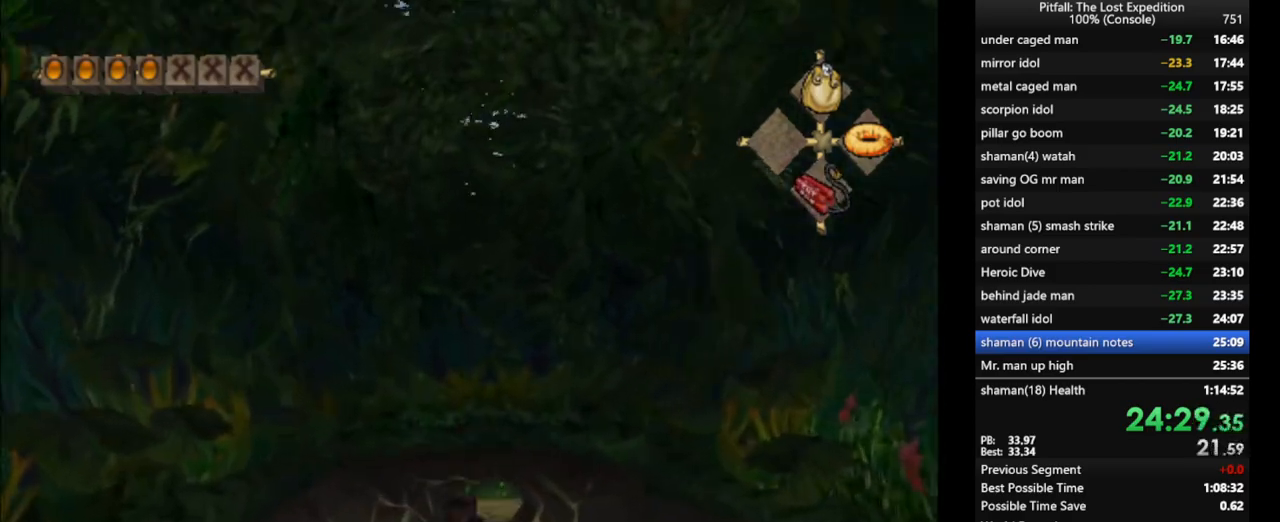
{"buttons": [], "left_stick": "up", "right_stick": "center", "events": [[17, "X", "up"], [100, "X", "down"], [117, "L1", "down"], [167, "X", "up"], [200, "L1", "up"], [217, "X", "down"], [300, "X", "up"], [350, "X", "down"], [417, "X", "up"]]}
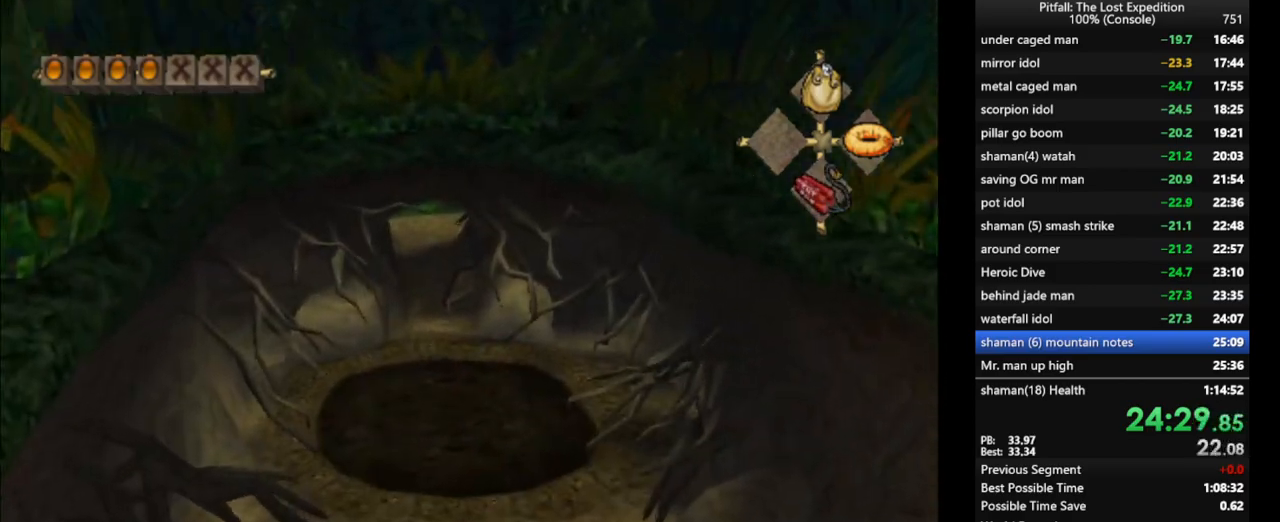
{"buttons": ["R1"], "left_stick": "up", "right_stick": "center", "events": [[83, "X", "down"], [200, "A", "down"], [233, "X", "up"], [350, "A", "up"], [400, "R1", "down"]]}
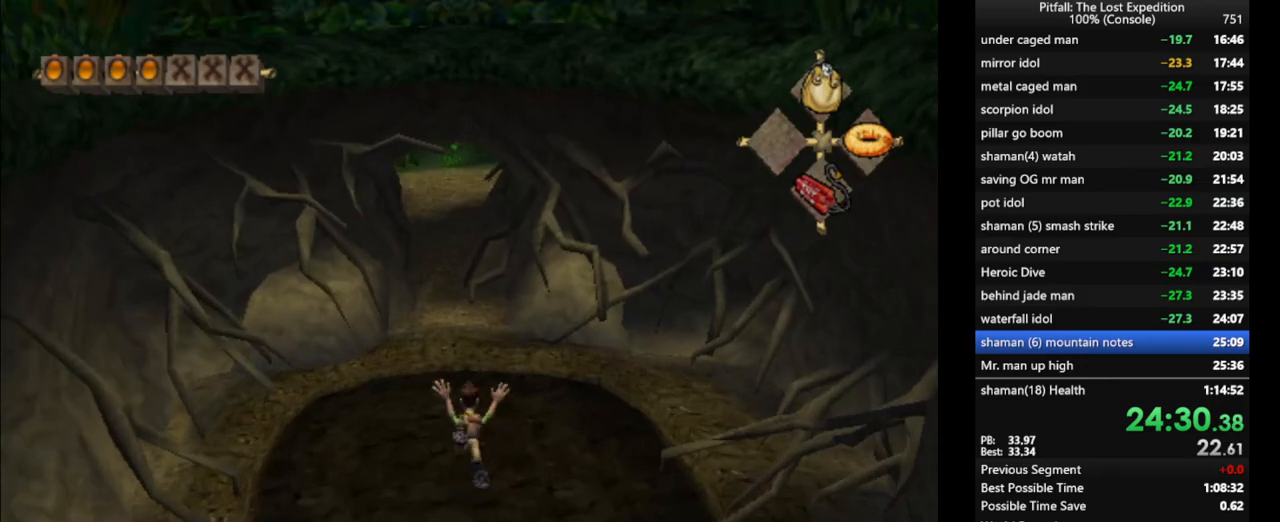
{"buttons": [], "left_stick": "up", "right_stick": "center", "events": [[17, "R1", "up"], [33, "X", "down"], [117, "X", "up"], [183, "X", "down"], [217, "X", "up"], [283, "X", "down"], [333, "X", "up"]]}
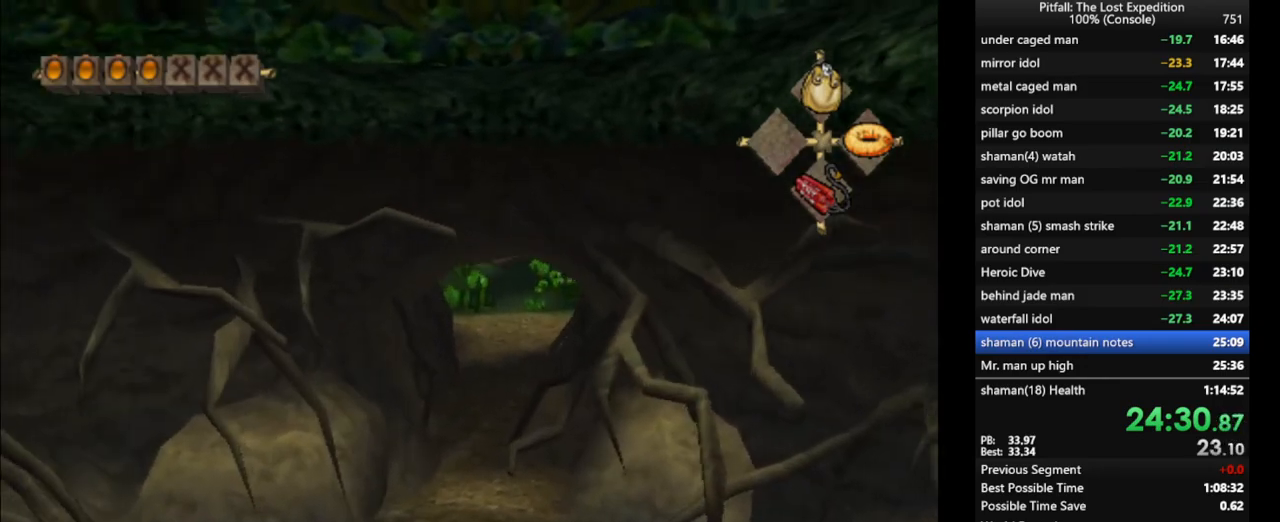
{"buttons": ["X"], "left_stick": "up", "right_stick": "center", "events": [[83, "X", "down"], [133, "X", "up"], [183, "X", "down"], [233, "X", "up"], [300, "X", "down"], [333, "X", "up"], [400, "X", "down"], [450, "X", "up"], [500, "X", "down"]]}
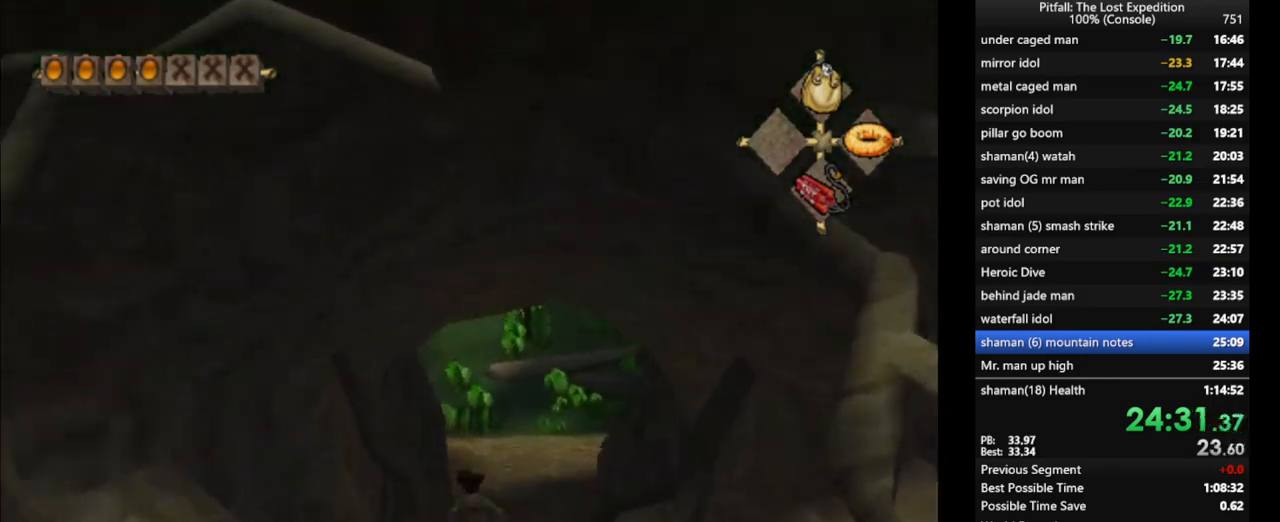
{"buttons": [], "left_stick": "up", "right_stick": "center", "events": [[50, "X", "up"], [117, "X", "down"], [150, "X", "up"], [217, "X", "down"], [267, "X", "up"], [300, "X", "down"], [350, "X", "up"], [417, "X", "down"], [483, "X", "up"]]}
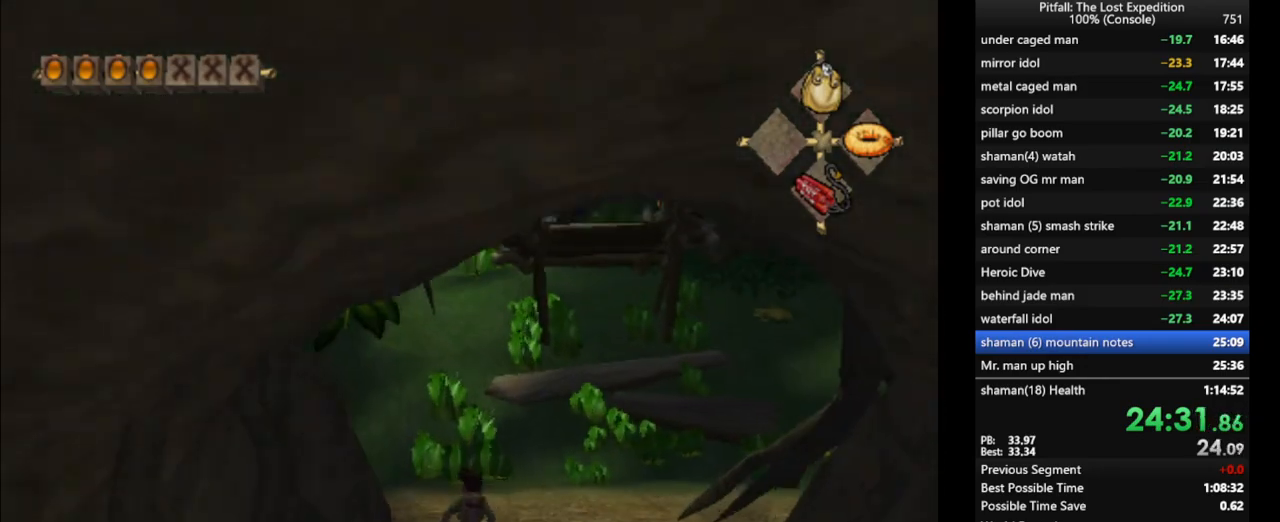
{"buttons": [], "left_stick": "up", "right_stick": "center", "events": [[17, "X", "down"], [67, "X", "up"], [117, "X", "down"], [167, "X", "up"], [233, "X", "down"], [267, "X", "up"], [333, "L1", "down"], [333, "X", "down"], [383, "X", "up"], [433, "L1", "up"], [433, "X", "down"], [500, "X", "up"]]}
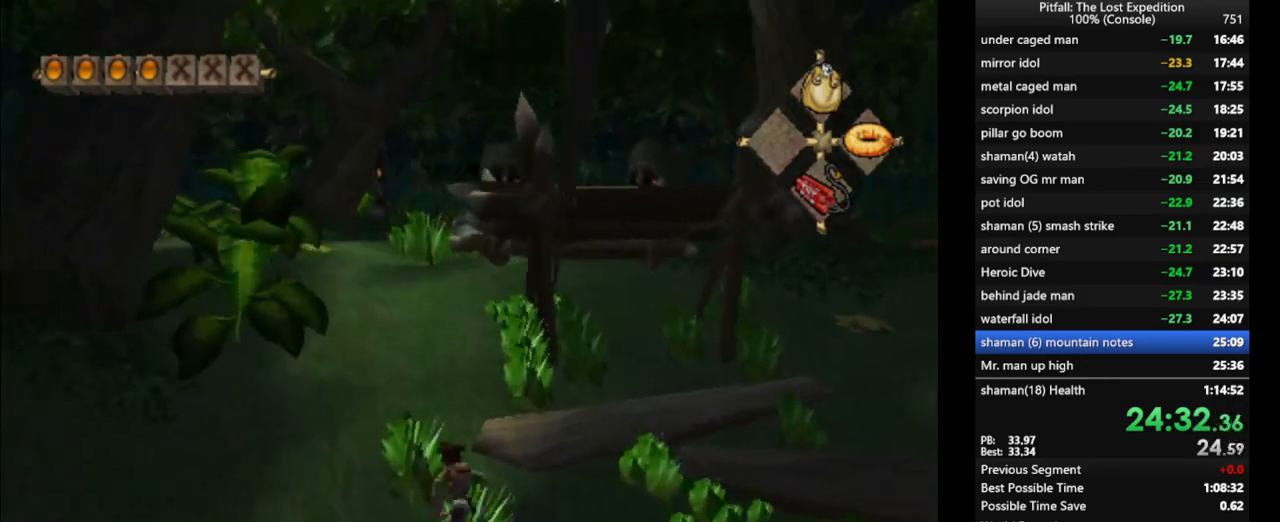
{"buttons": ["L1"], "left_stick": "up", "right_stick": "center", "events": [[50, "X", "down"], [100, "X", "up"], [167, "X", "down"], [217, "X", "up"], [283, "X", "down"], [317, "X", "up"], [383, "X", "down"], [400, "L1", "down"], [417, "X", "up"], [467, "X", "down"], [500, "X", "up"]]}
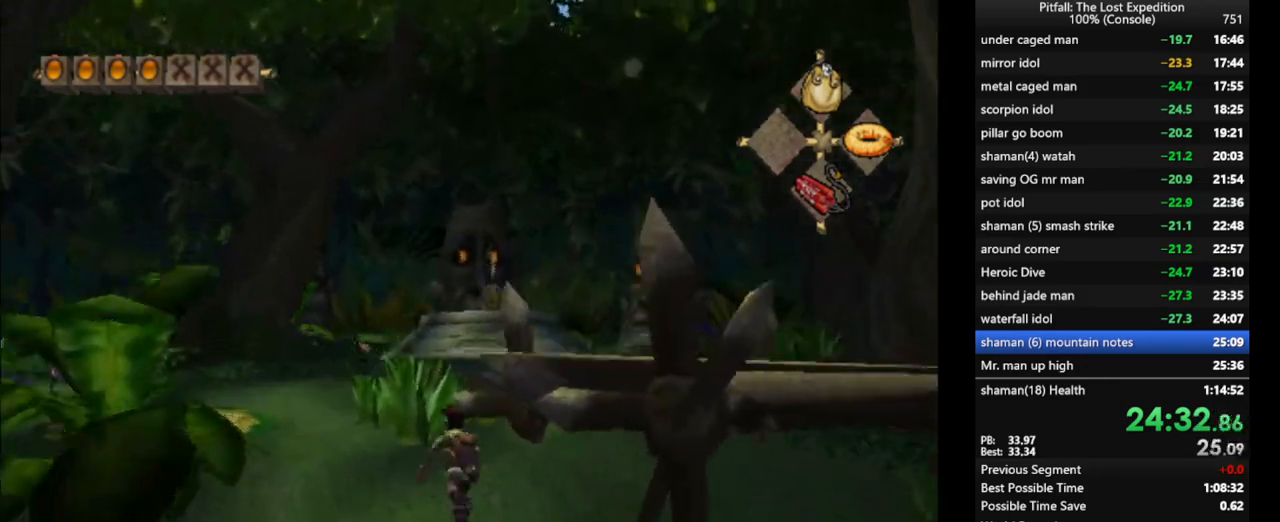
{"buttons": ["A"], "left_stick": "up", "right_stick": "center", "events": [[83, "L1", "up"], [483, "A", "down"]]}
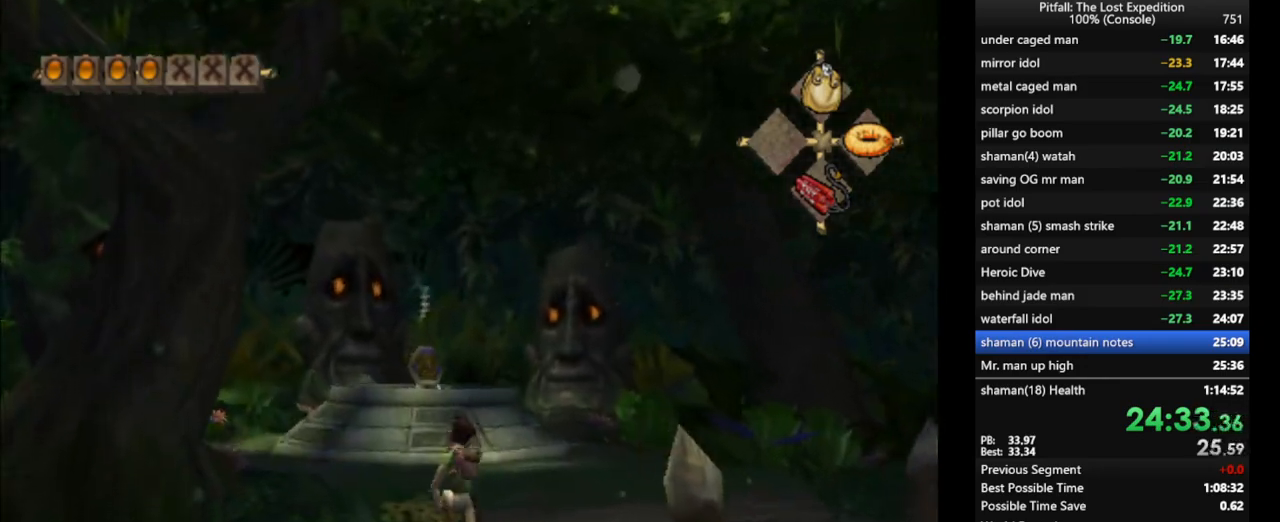
{"buttons": [], "left_stick": "up", "right_stick": "center", "events": [[250, "A", "up"], [317, "A", "down"], [367, "A", "up"], [400, "B", "down"], [467, "B", "up"]]}
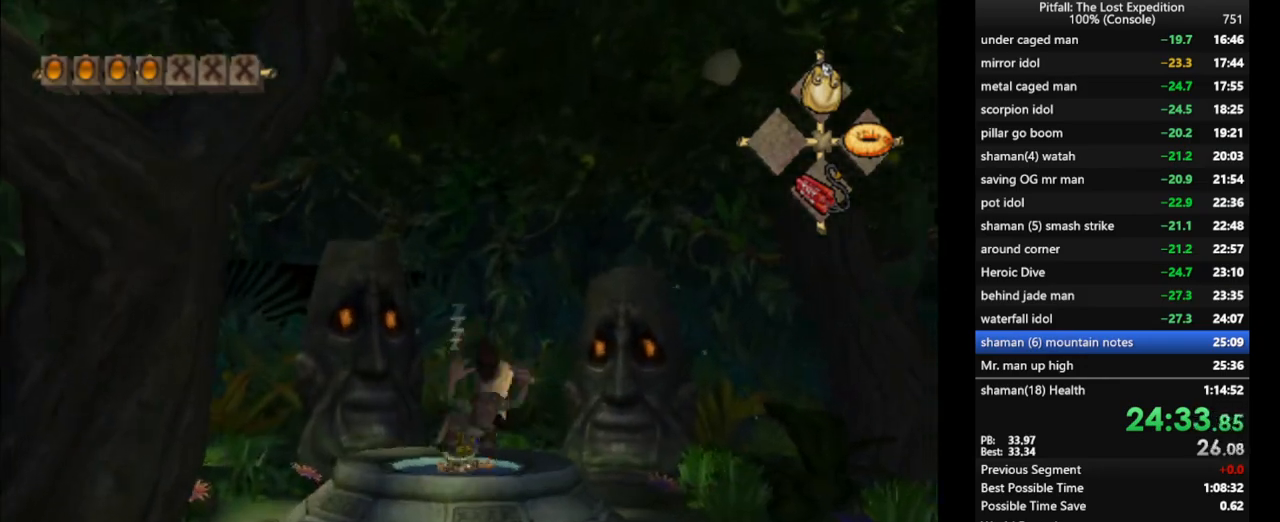
{"buttons": [], "left_stick": "up", "right_stick": "center", "events": [[350, "R1", "down"], [433, "R1", "up"]]}
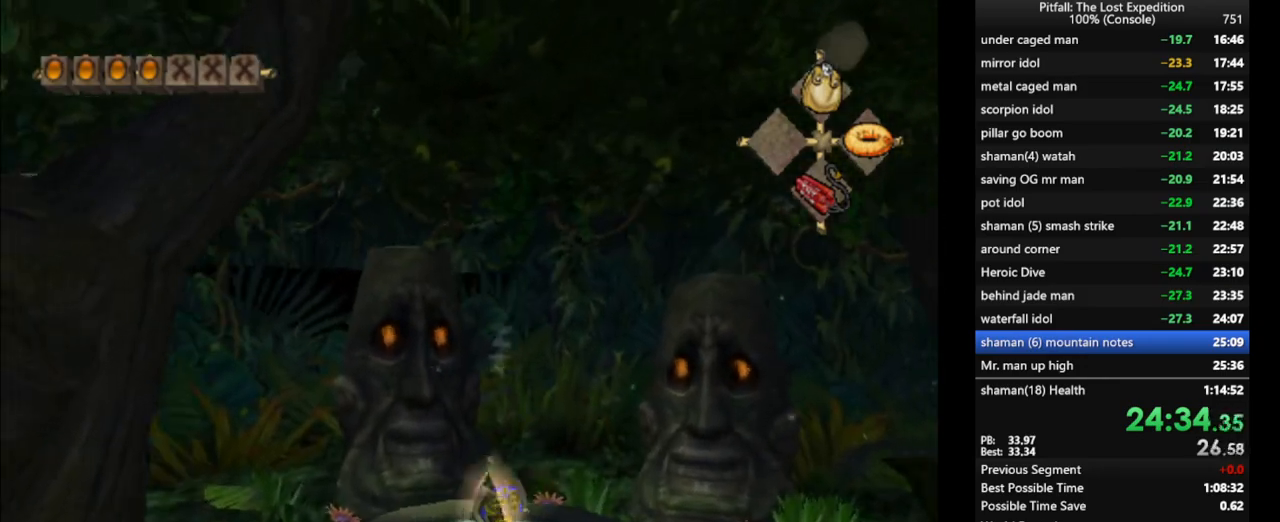
{"buttons": [], "left_stick": "up", "right_stick": "center", "events": [[33, "B", "down"], [100, "B", "up"]]}
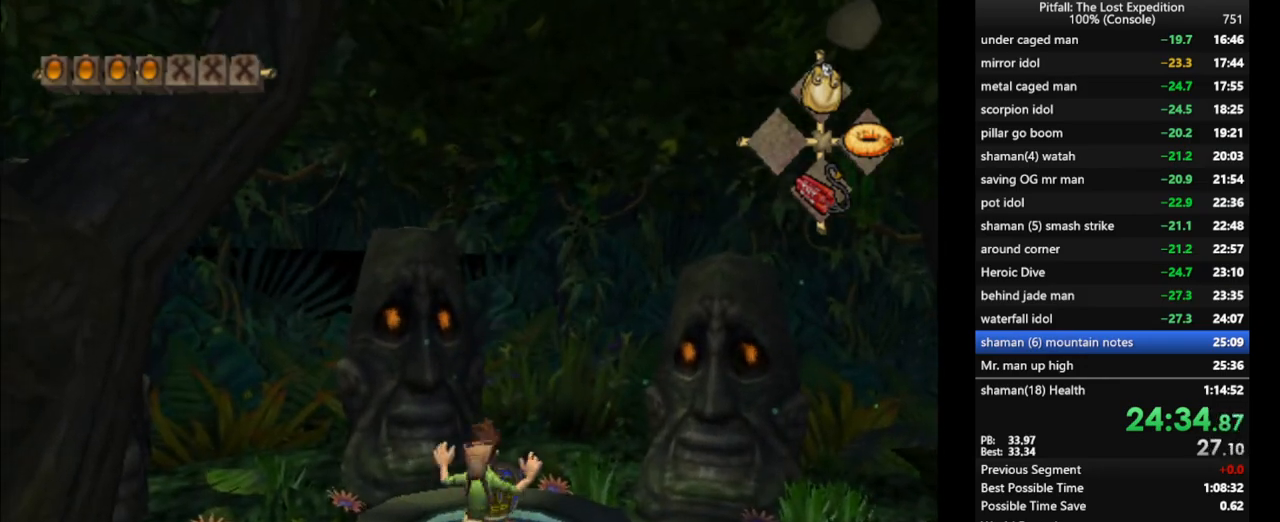
{"buttons": [], "left_stick": "up", "right_stick": "center", "events": [[233, "A", "down"], [283, "A", "up"]]}
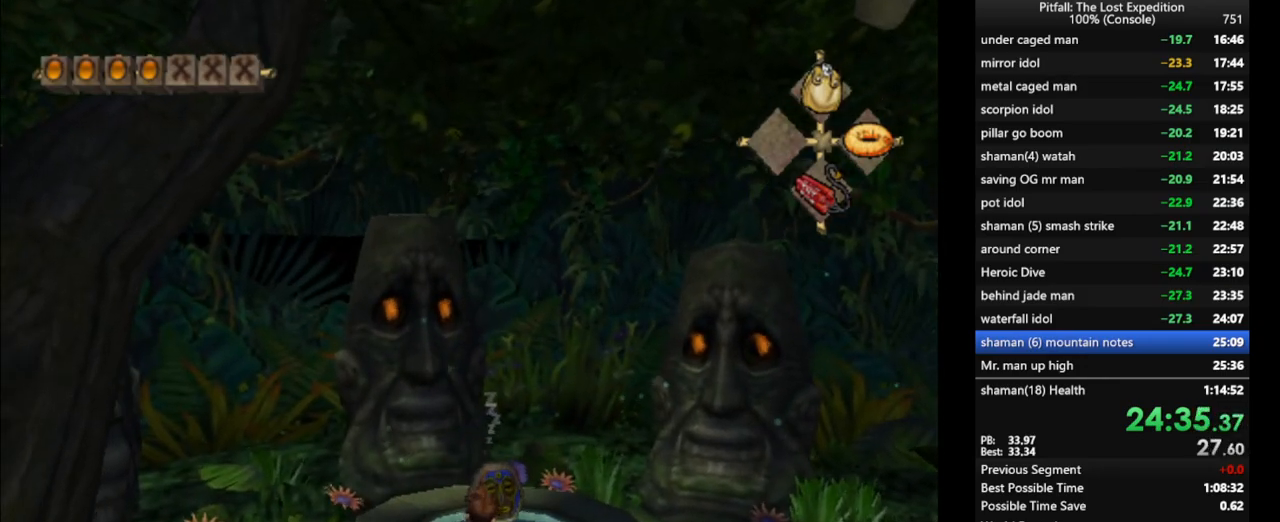
{"buttons": ["B"], "left_stick": "up", "right_stick": "center", "events": [[67, "B", "down"], [117, "B", "up"], [500, "B", "down"]]}
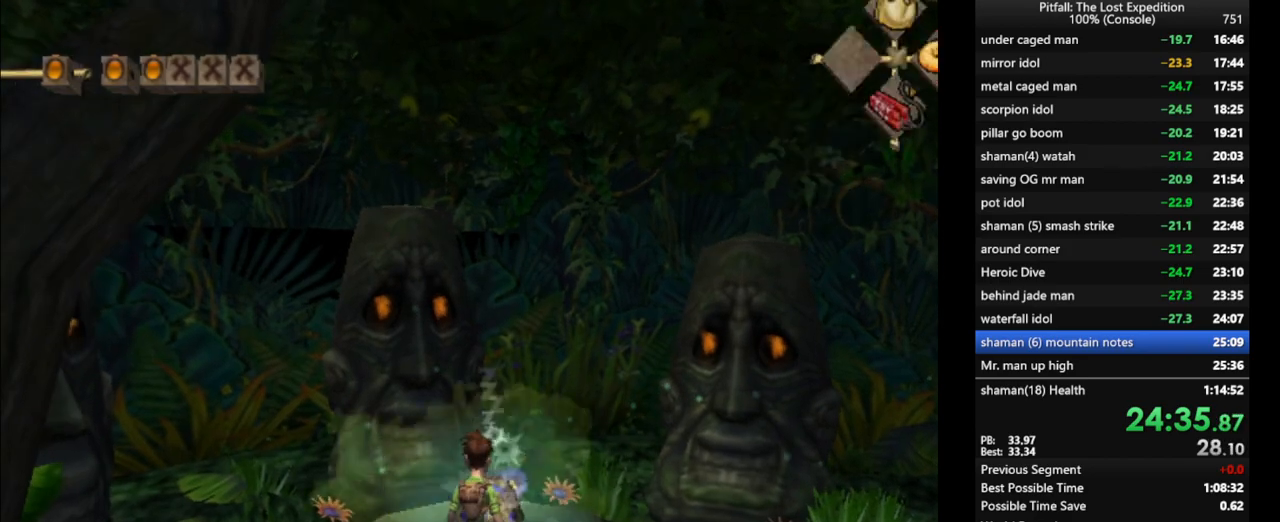
{"buttons": [], "left_stick": "center", "right_stick": "center", "events": [[33, "B", "up"], [217, "left_stick", "center"]]}
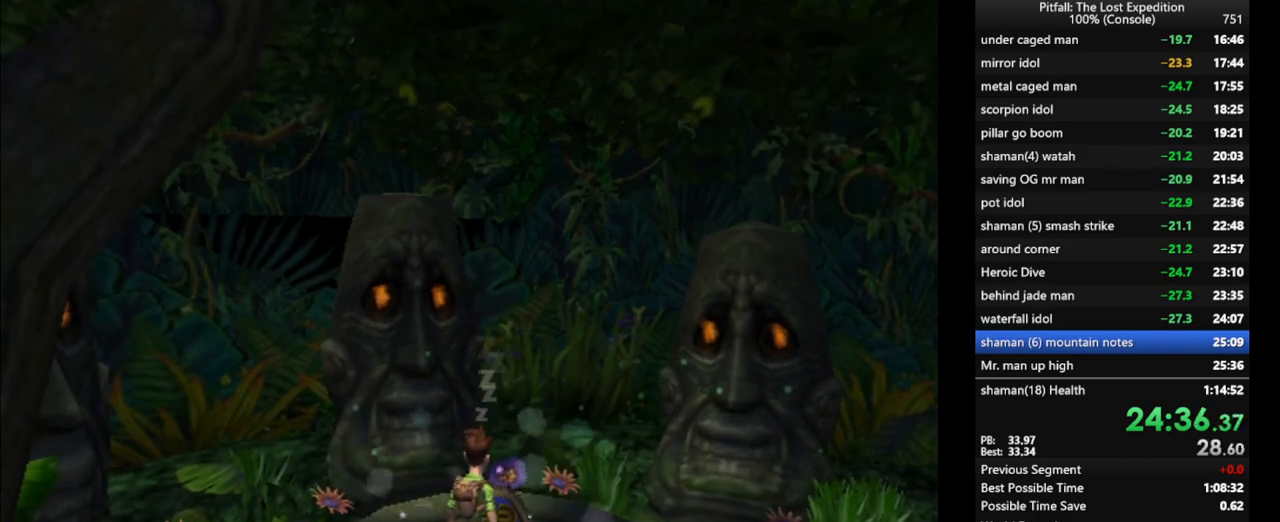
{"buttons": ["A"], "left_stick": "center", "right_stick": "center", "events": [[333, "A", "down"], [383, "A", "up"], [467, "A", "down"]]}
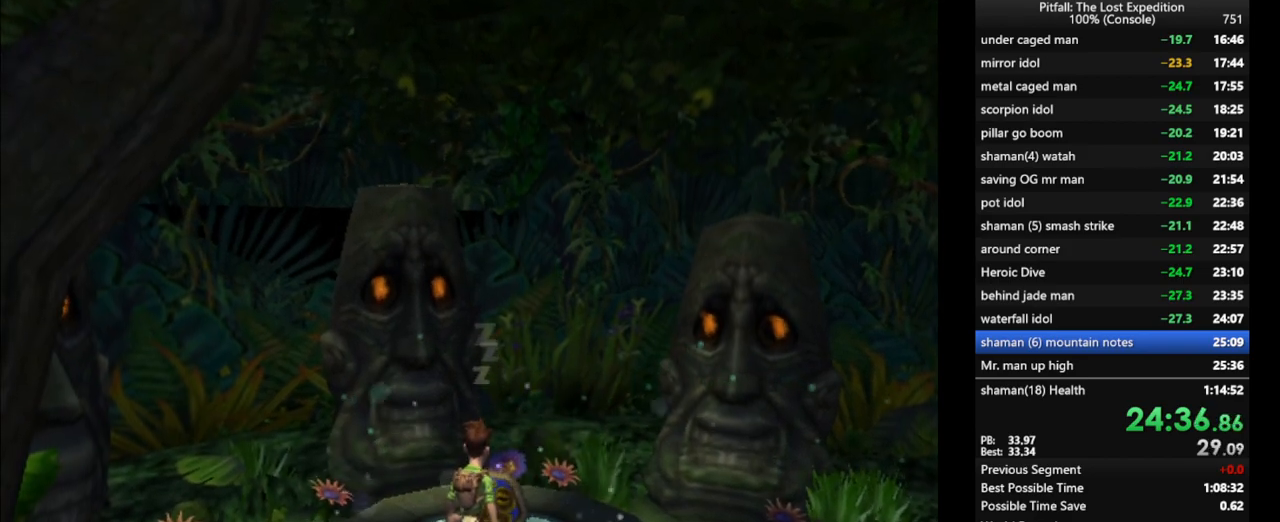
{"buttons": [], "left_stick": "center", "right_stick": "center", "events": [[17, "A", "up"], [167, "A", "down"], [267, "A", "up"]]}
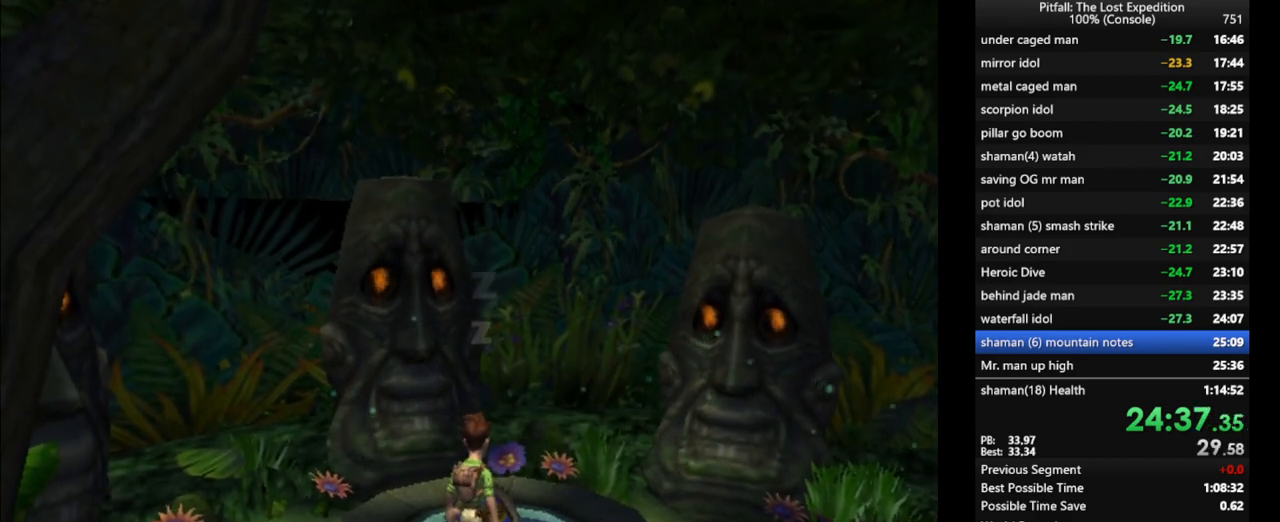
{"buttons": [], "left_stick": "center", "right_stick": "center", "events": []}
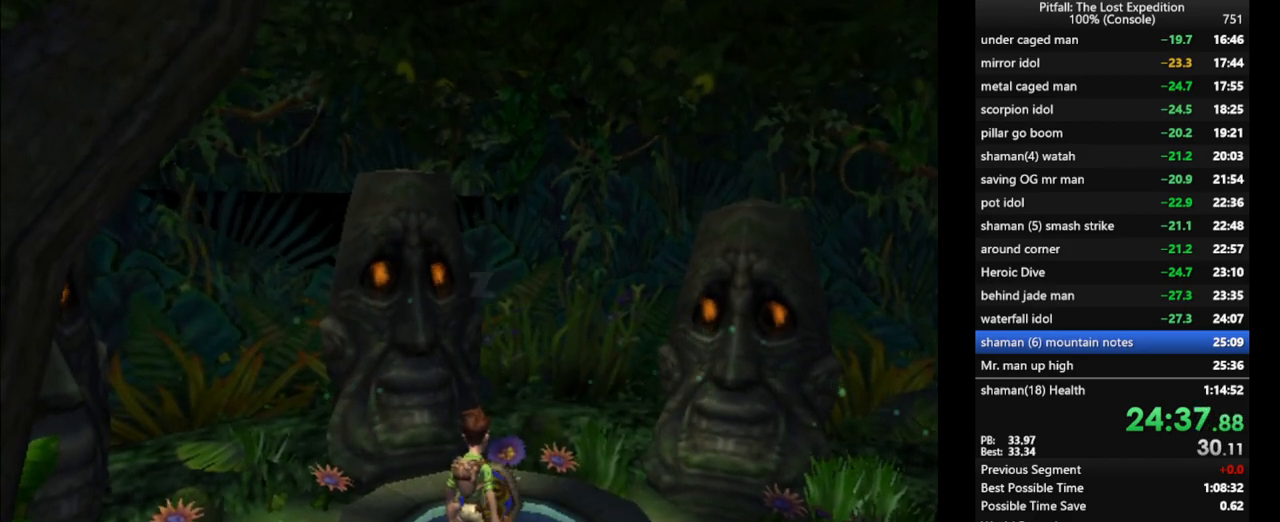
{"buttons": [], "left_stick": "center", "right_stick": "center", "events": []}